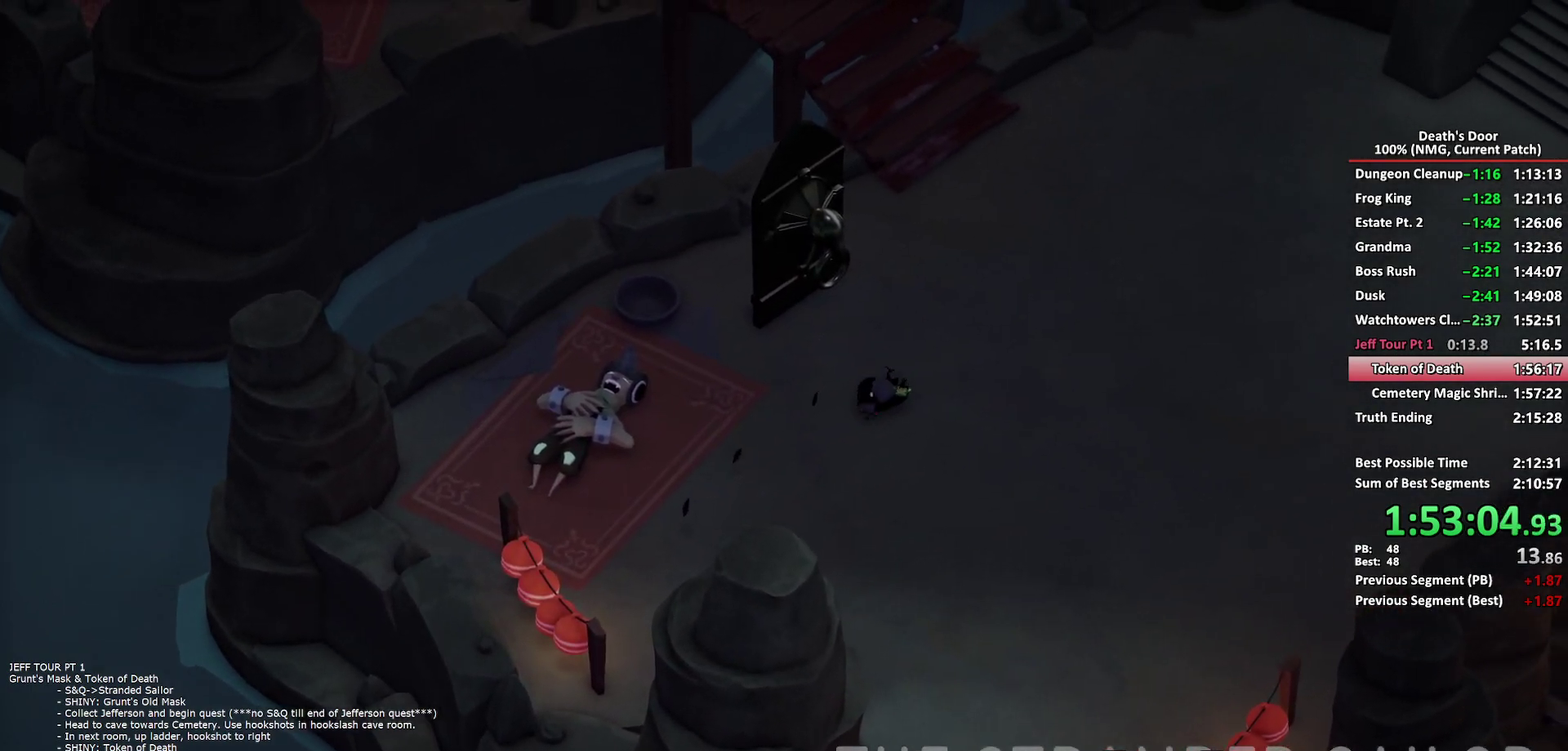
Gameplay with a controller (Xbox layout); each line is a JSON object with the inputs held at the frame after it. "events" lists button and stick changes between this image and that frame as [ms after this image, input, new state], when the widget could be followed in between.
{"buttons": [], "left_stick": "up-right", "right_stick": "center"}
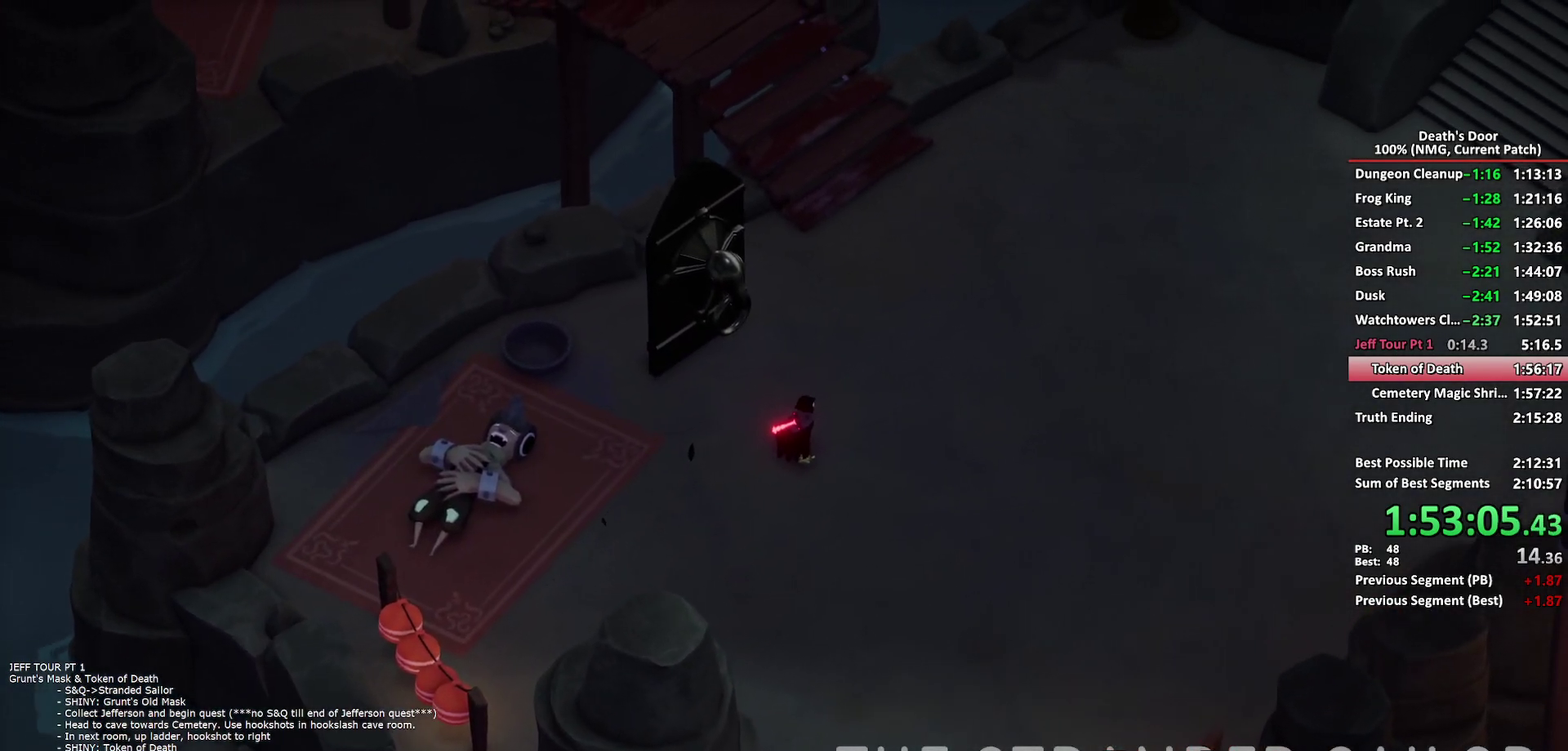
{"buttons": ["A"], "left_stick": "up-right", "right_stick": "center", "events": [[17, "A", "down"], [117, "A", "up"], [167, "A", "down"], [250, "A", "up"], [300, "A", "down"], [383, "A", "up"], [450, "A", "down"]]}
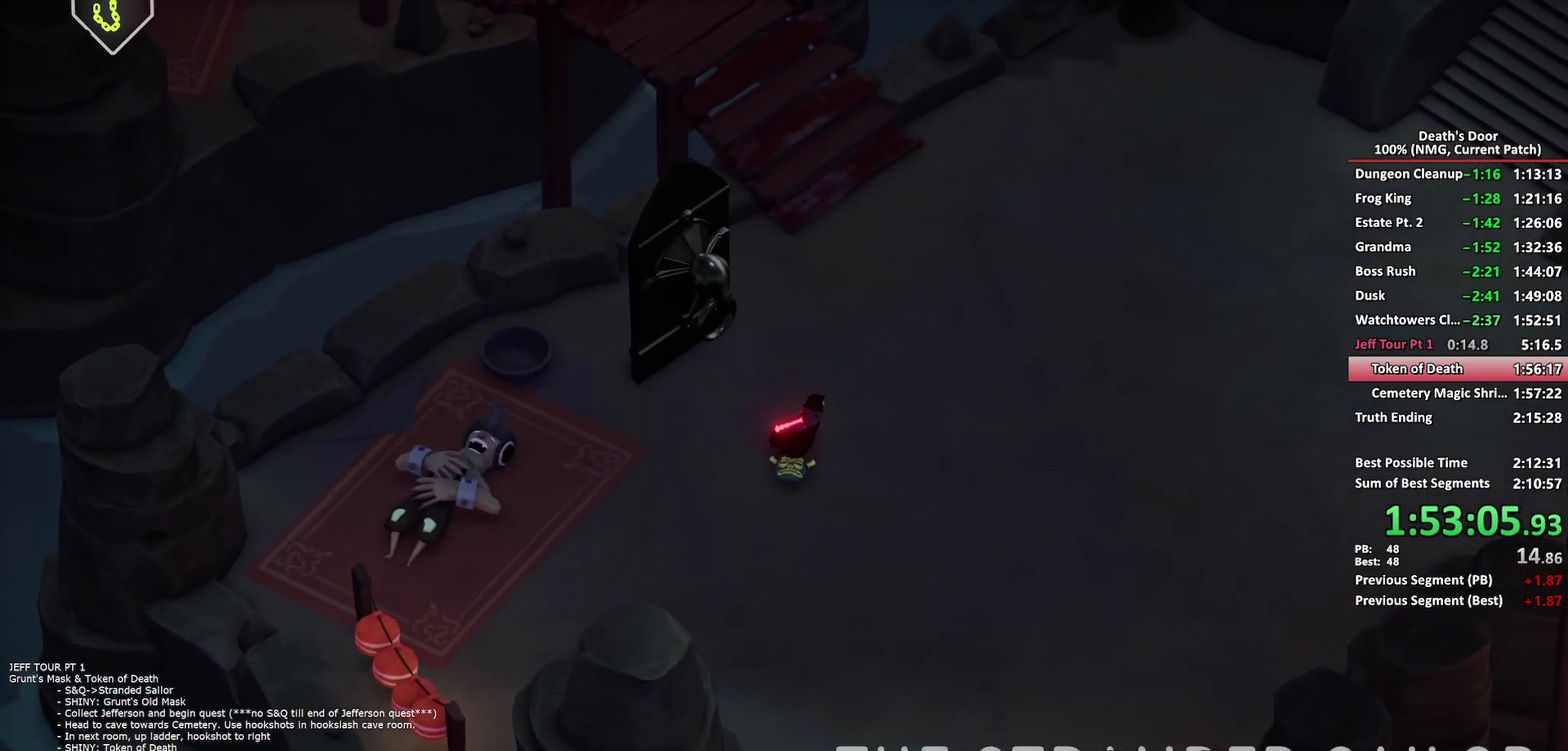
{"buttons": [], "left_stick": "up-right", "right_stick": "center", "events": [[50, "A", "up"], [100, "A", "down"], [183, "A", "up"], [233, "A", "down"], [350, "A", "up"]]}
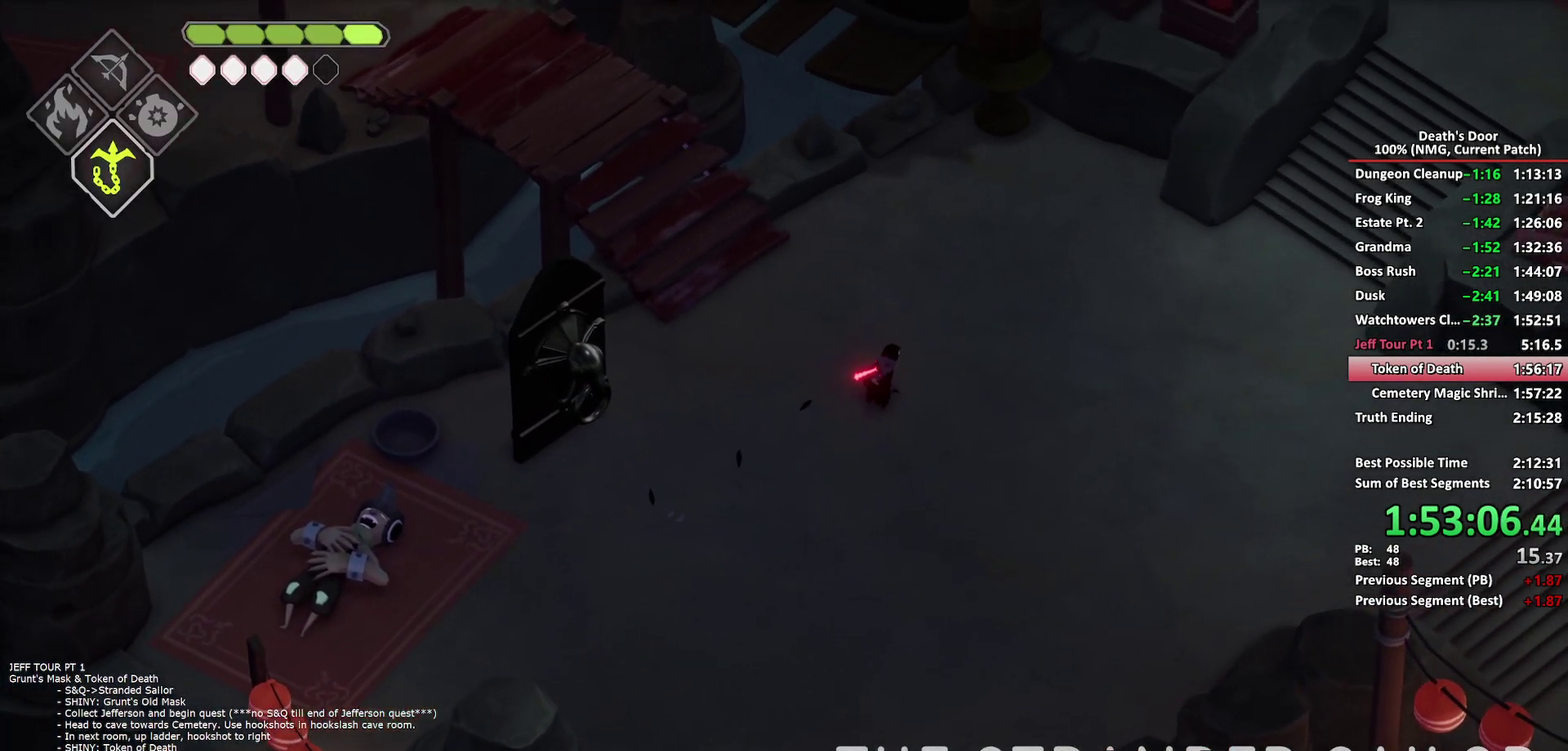
{"buttons": [], "left_stick": "up-right", "right_stick": "center", "events": [[267, "A", "down"], [333, "A", "up"], [417, "A", "down"], [500, "A", "up"]]}
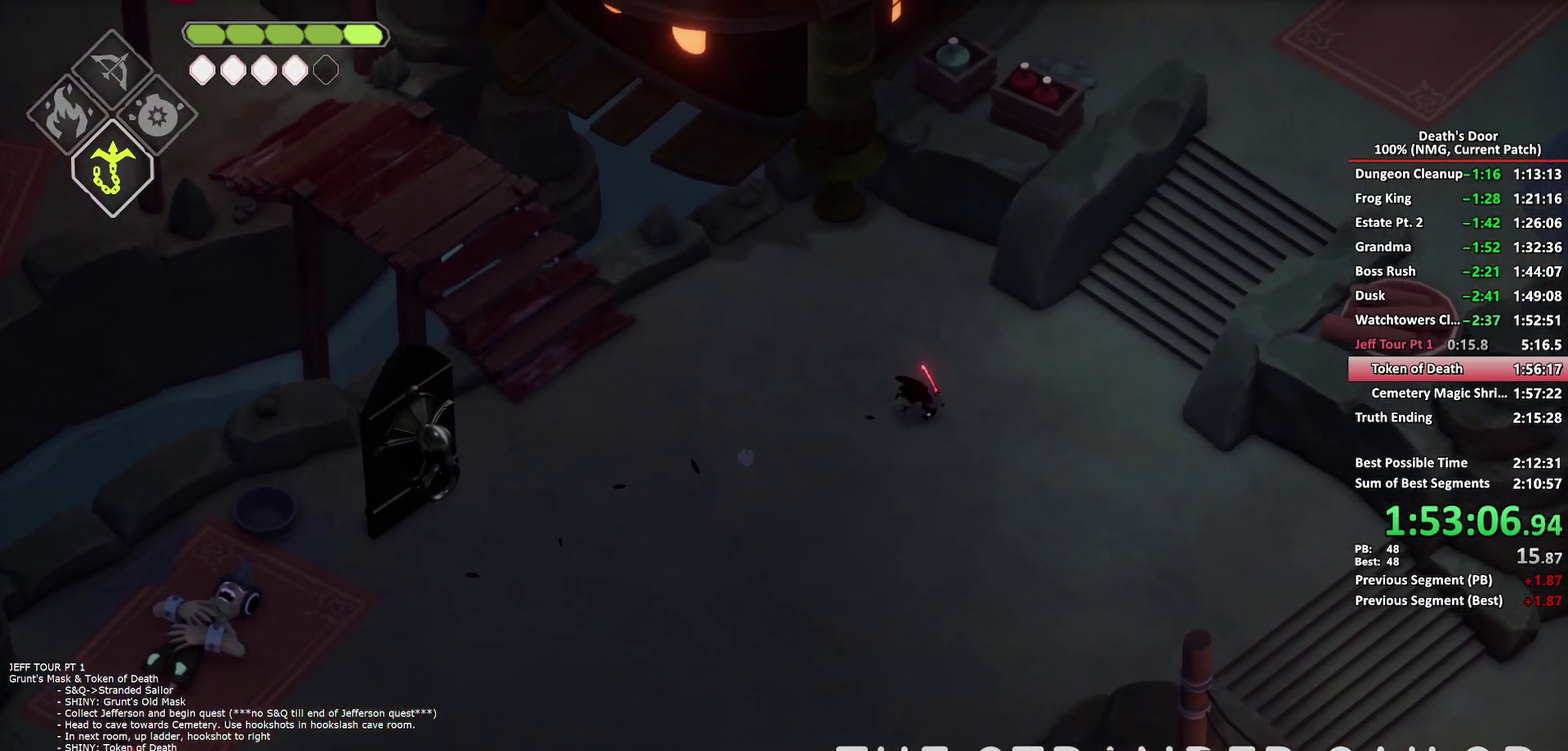
{"buttons": [], "left_stick": "up-right", "right_stick": "center", "events": [[50, "A", "down"], [167, "A", "up"]]}
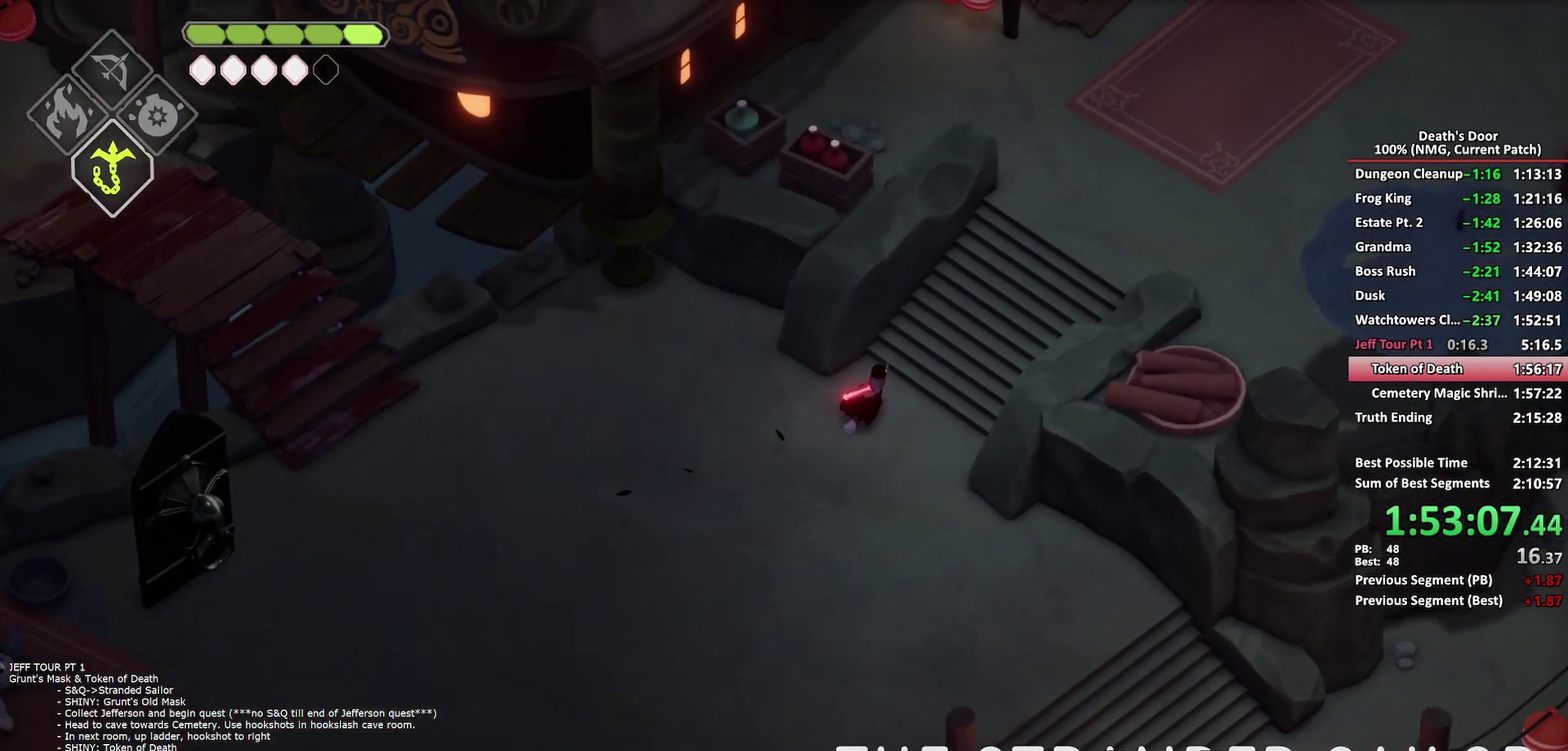
{"buttons": ["A"], "left_stick": "up-right", "right_stick": "center", "events": [[83, "A", "down"], [183, "A", "up"], [250, "A", "down"], [333, "A", "up"], [400, "A", "down"]]}
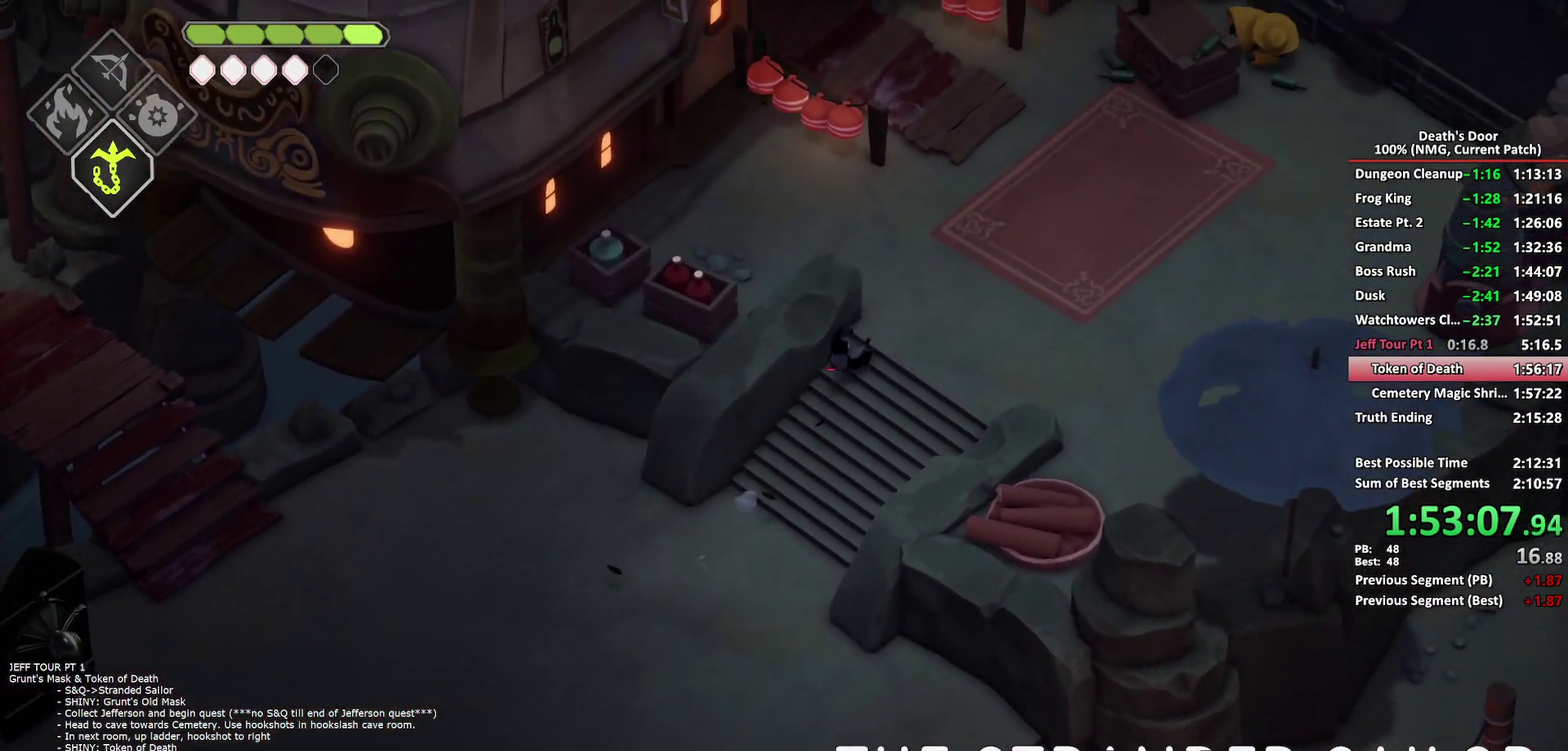
{"buttons": ["A"], "left_stick": "up", "right_stick": "center", "events": [[17, "A", "up"], [150, "left_stick", "up"], [417, "A", "down"]]}
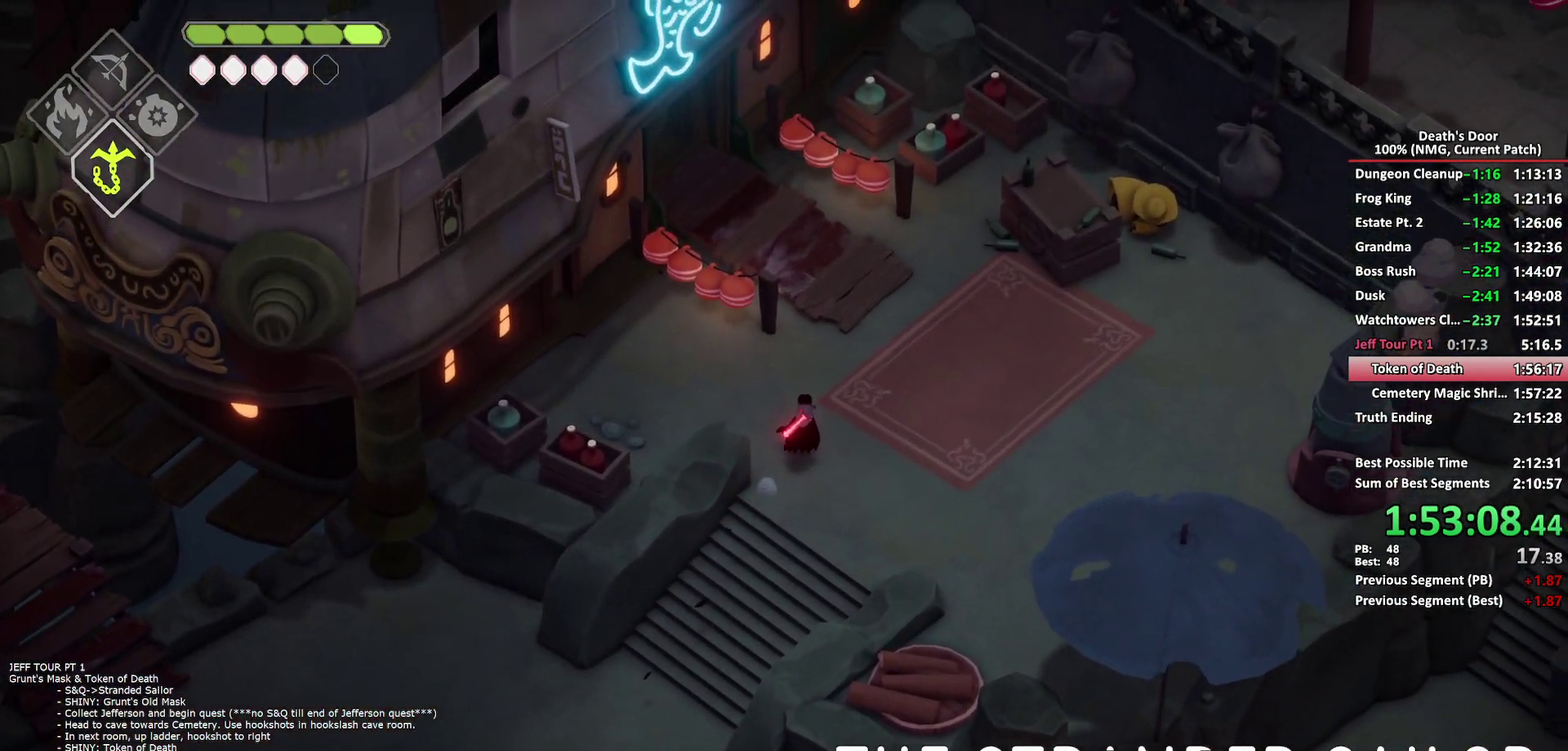
{"buttons": [], "left_stick": "up-left", "right_stick": "center", "events": [[17, "A", "up"], [100, "A", "down"], [183, "A", "up"], [483, "left_stick", "up-left"]]}
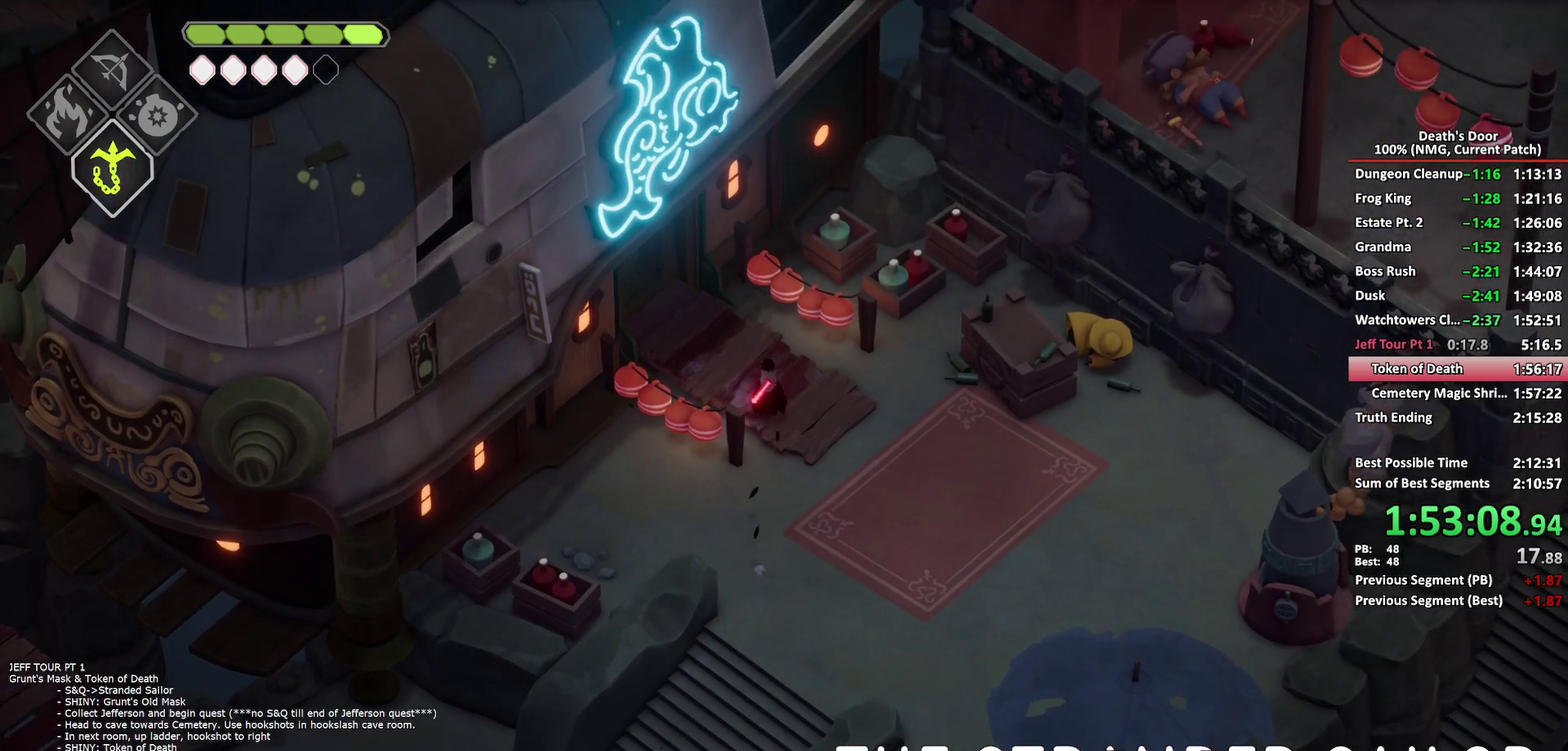
{"buttons": [], "left_stick": "up-left", "right_stick": "center", "events": [[217, "A", "down"], [300, "A", "up"], [400, "A", "down"], [450, "A", "up"]]}
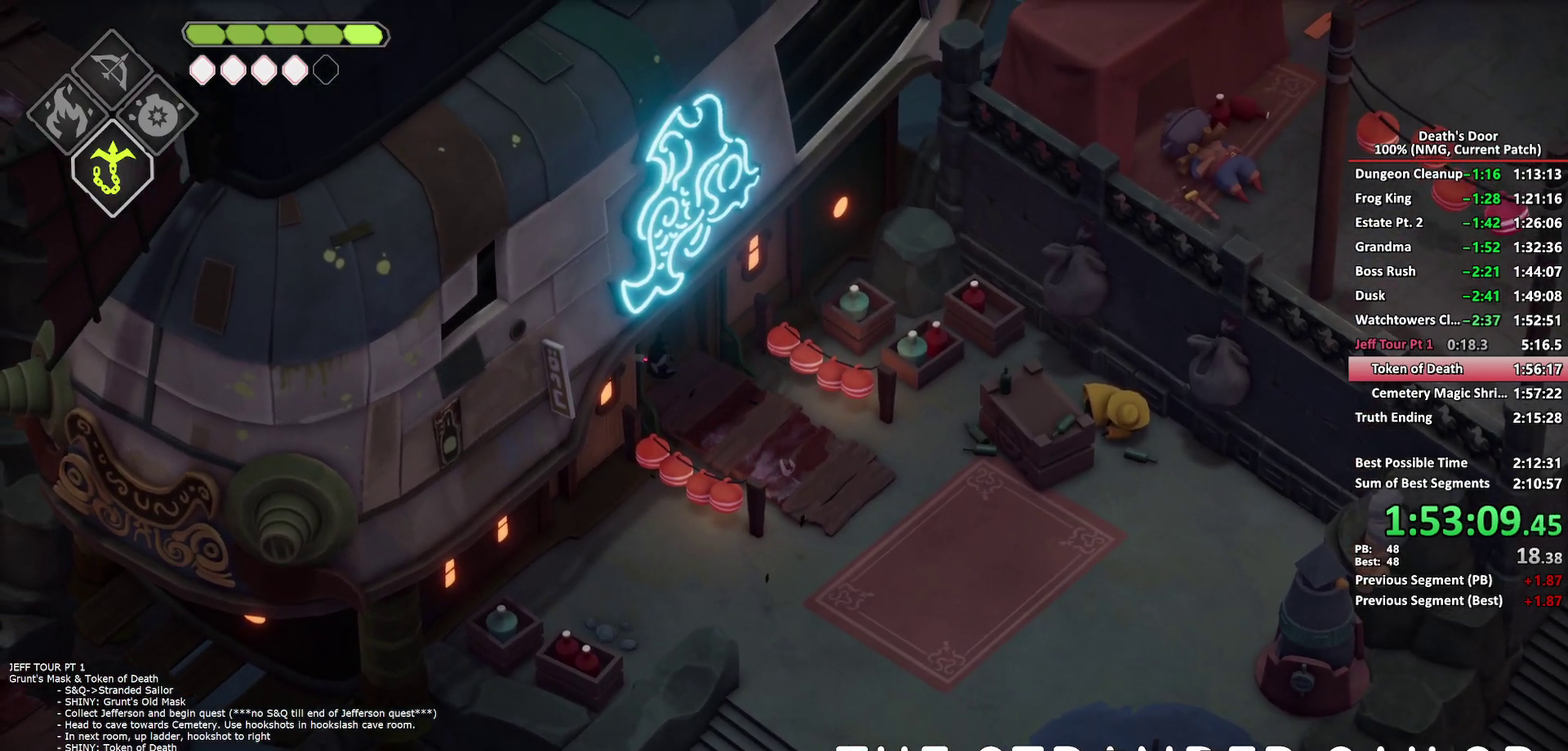
{"buttons": [], "left_stick": "down-left", "right_stick": "center", "events": [[17, "A", "down"], [117, "A", "up"], [133, "left_stick", "left"], [167, "A", "down"], [267, "A", "up"], [333, "left_stick", "down-left"]]}
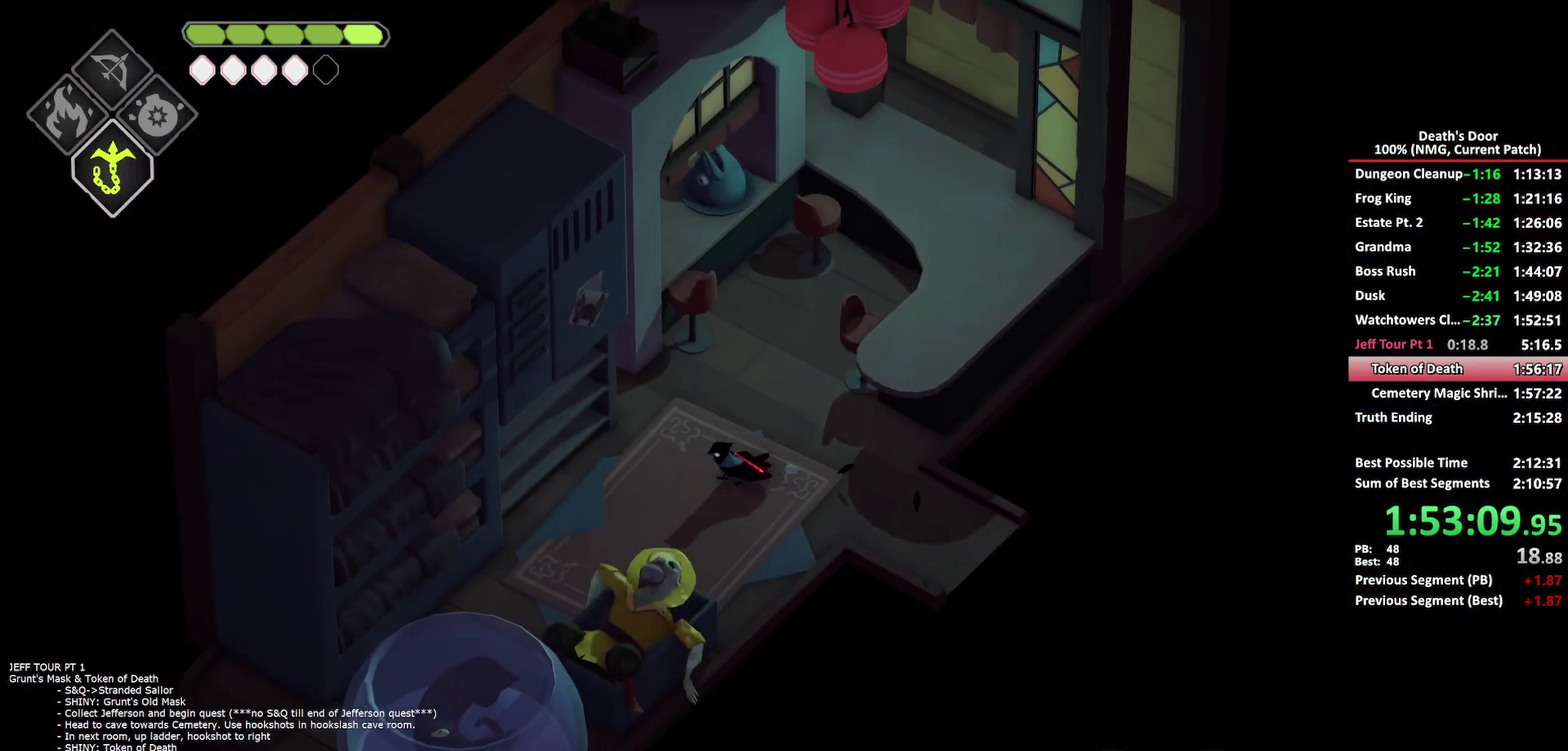
{"buttons": ["Y"], "left_stick": "down", "right_stick": "center", "events": [[50, "A", "down"], [133, "A", "up"], [200, "A", "down"], [300, "A", "up"], [450, "Y", "down"], [483, "left_stick", "down"]]}
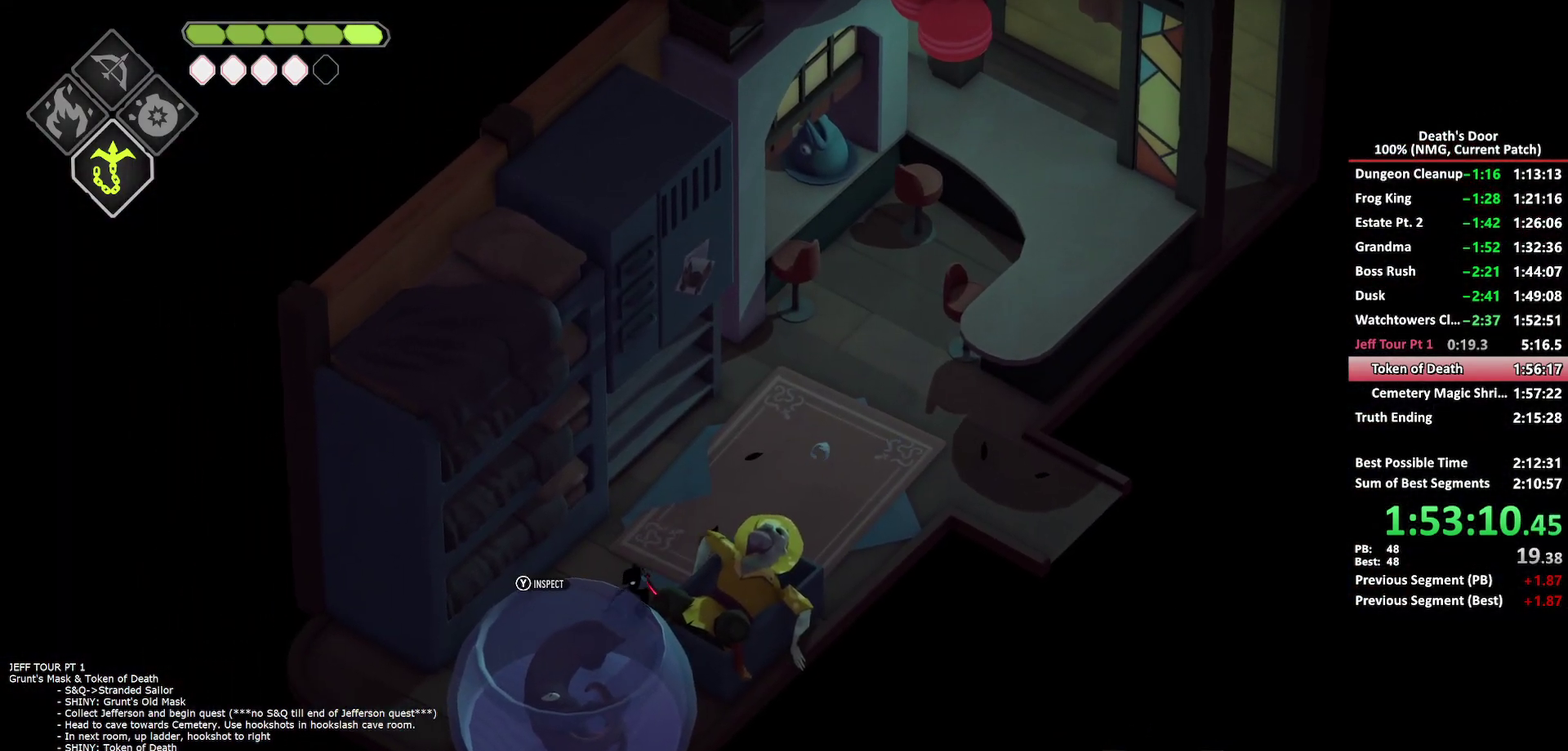
{"buttons": ["A"], "left_stick": "center", "right_stick": "center", "events": [[17, "Y", "up"], [83, "Y", "down"], [167, "Y", "up"], [167, "left_stick", "center"], [350, "A", "down"], [417, "A", "up"], [467, "A", "down"]]}
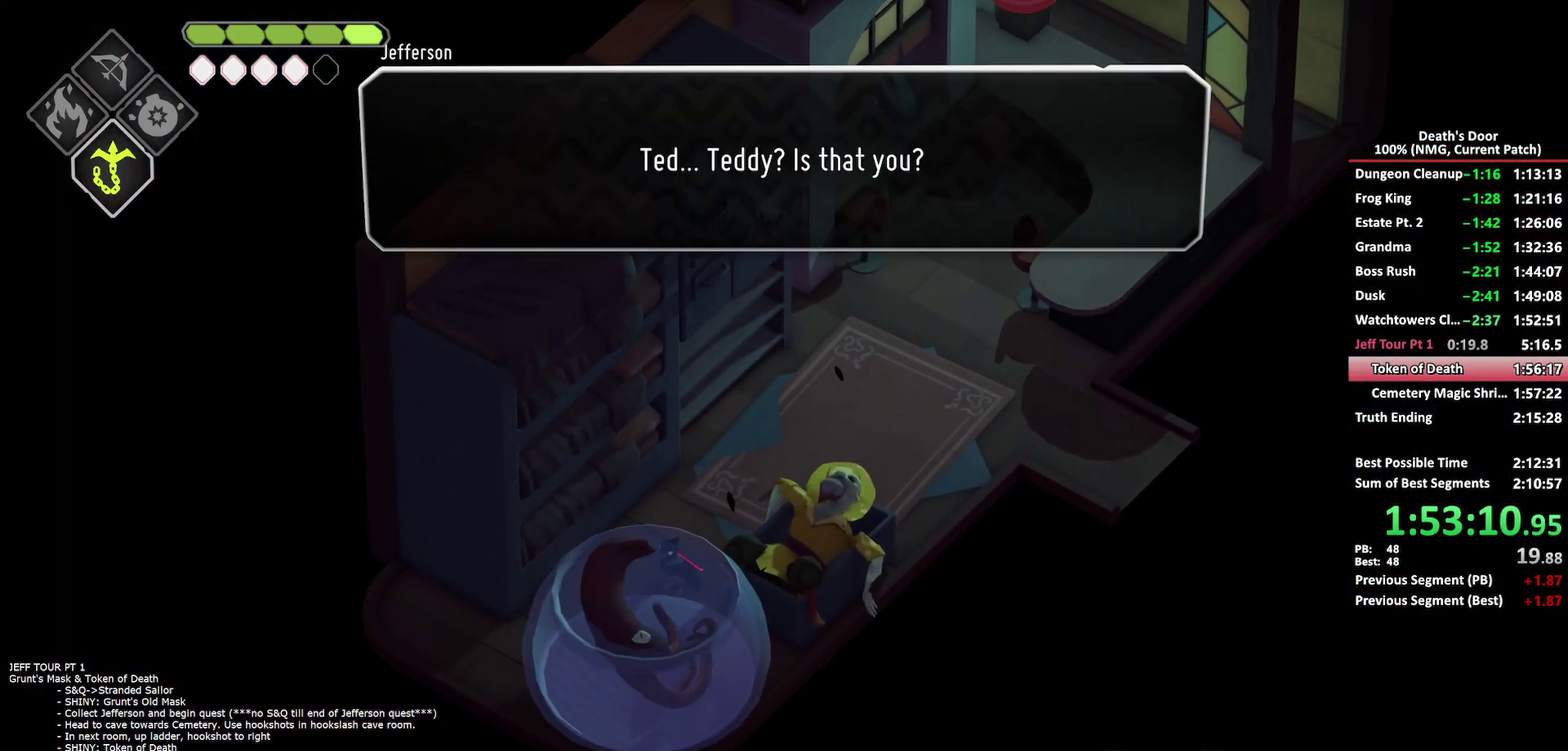
{"buttons": [], "left_stick": "center", "right_stick": "center", "events": [[33, "A", "up"], [83, "A", "down"], [133, "A", "up"], [183, "A", "down"], [233, "A", "up"], [267, "A", "down"], [317, "A", "up"], [367, "A", "down"], [417, "A", "up"], [450, "A", "down"], [500, "A", "up"]]}
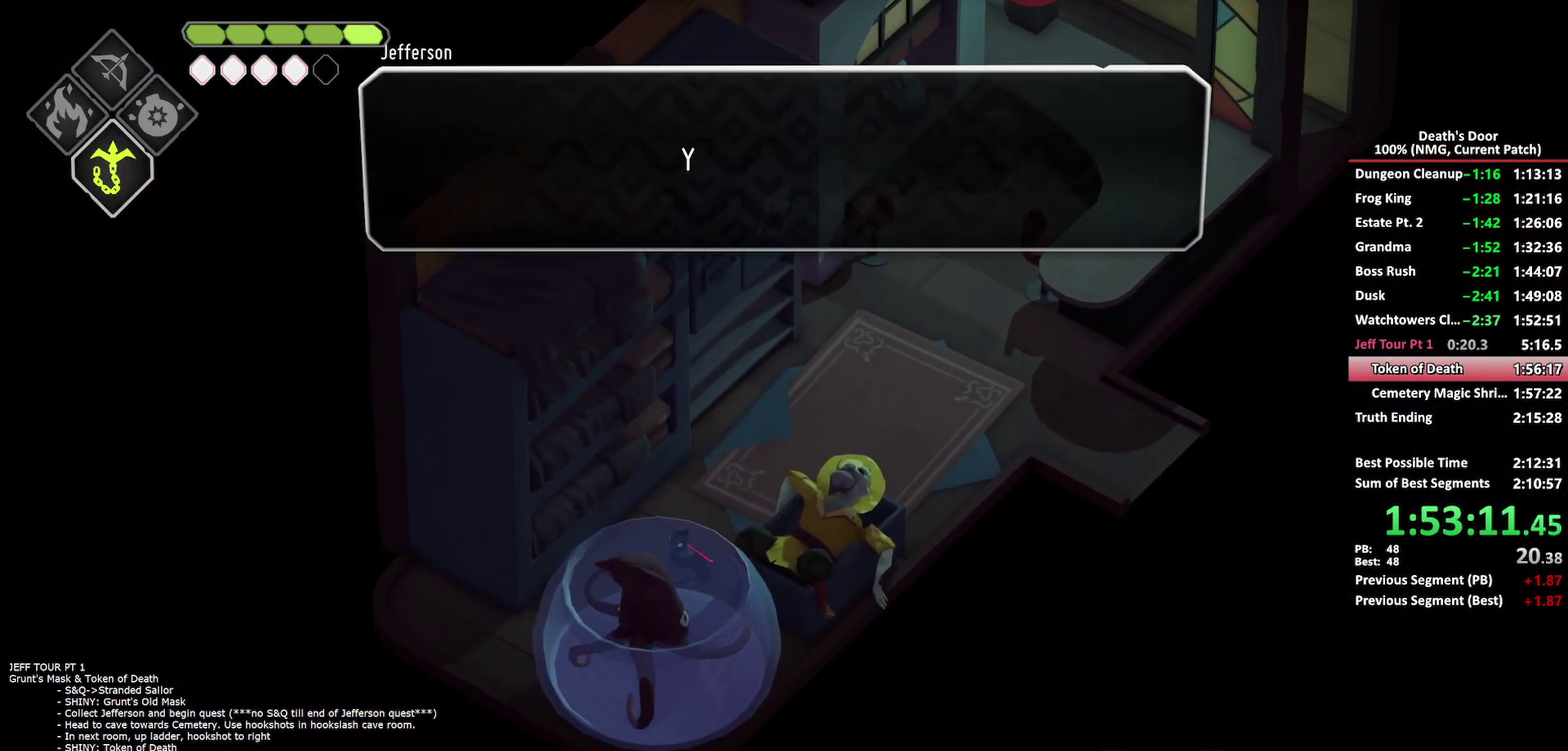
{"buttons": ["A"], "left_stick": "right", "right_stick": "center", "events": [[50, "A", "down"], [83, "A", "up"], [100, "left_stick", "right"], [133, "A", "down"], [183, "A", "up"], [217, "A", "down"], [267, "A", "up"], [317, "A", "down"], [367, "A", "up"], [417, "A", "down"], [450, "A", "up"], [500, "A", "down"]]}
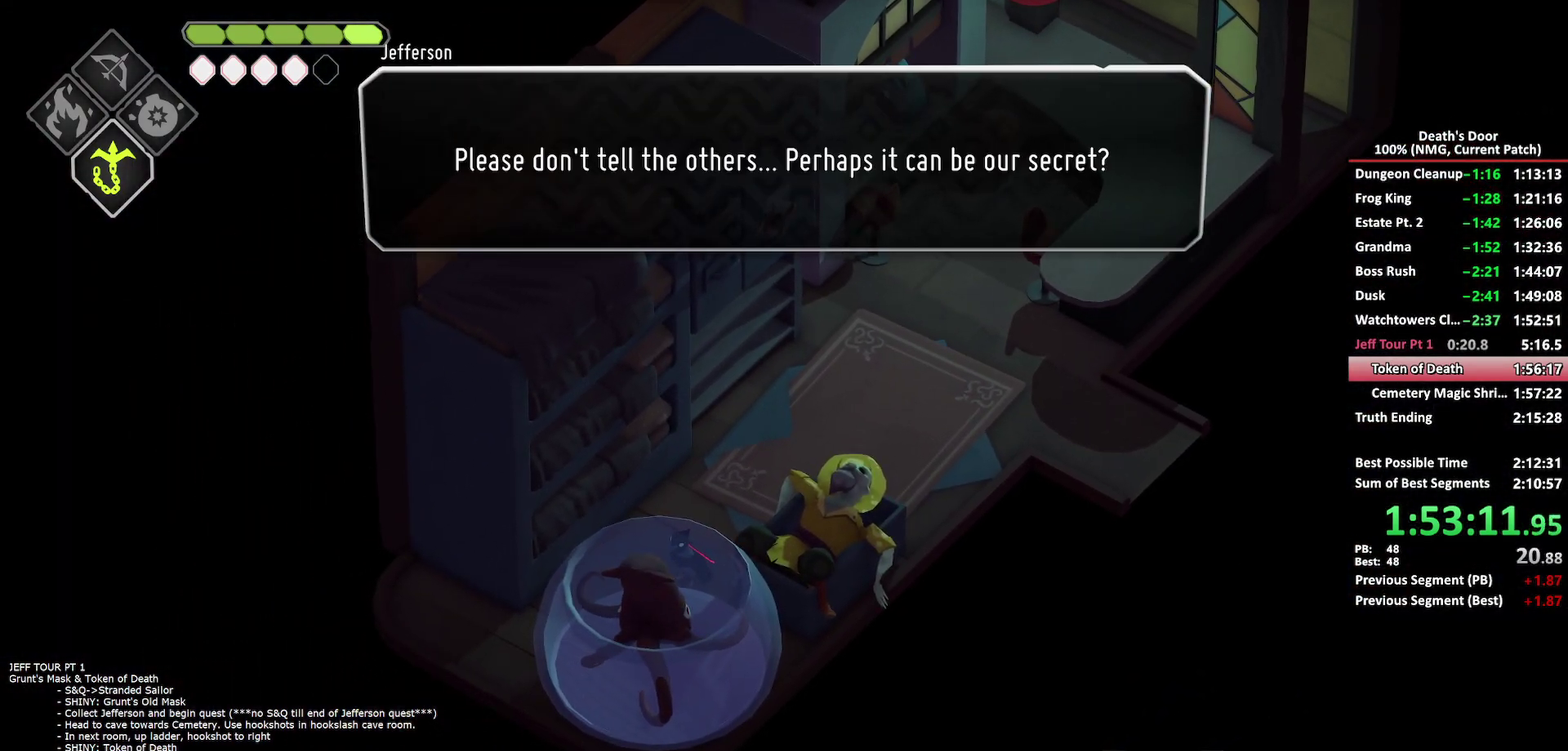
{"buttons": [], "left_stick": "right", "right_stick": "center", "events": [[50, "A", "up"], [100, "A", "down"], [133, "A", "up"], [167, "A", "down"], [217, "A", "up"], [267, "A", "down"], [300, "A", "up"], [350, "A", "down"], [383, "A", "up"], [450, "A", "down"], [483, "A", "up"]]}
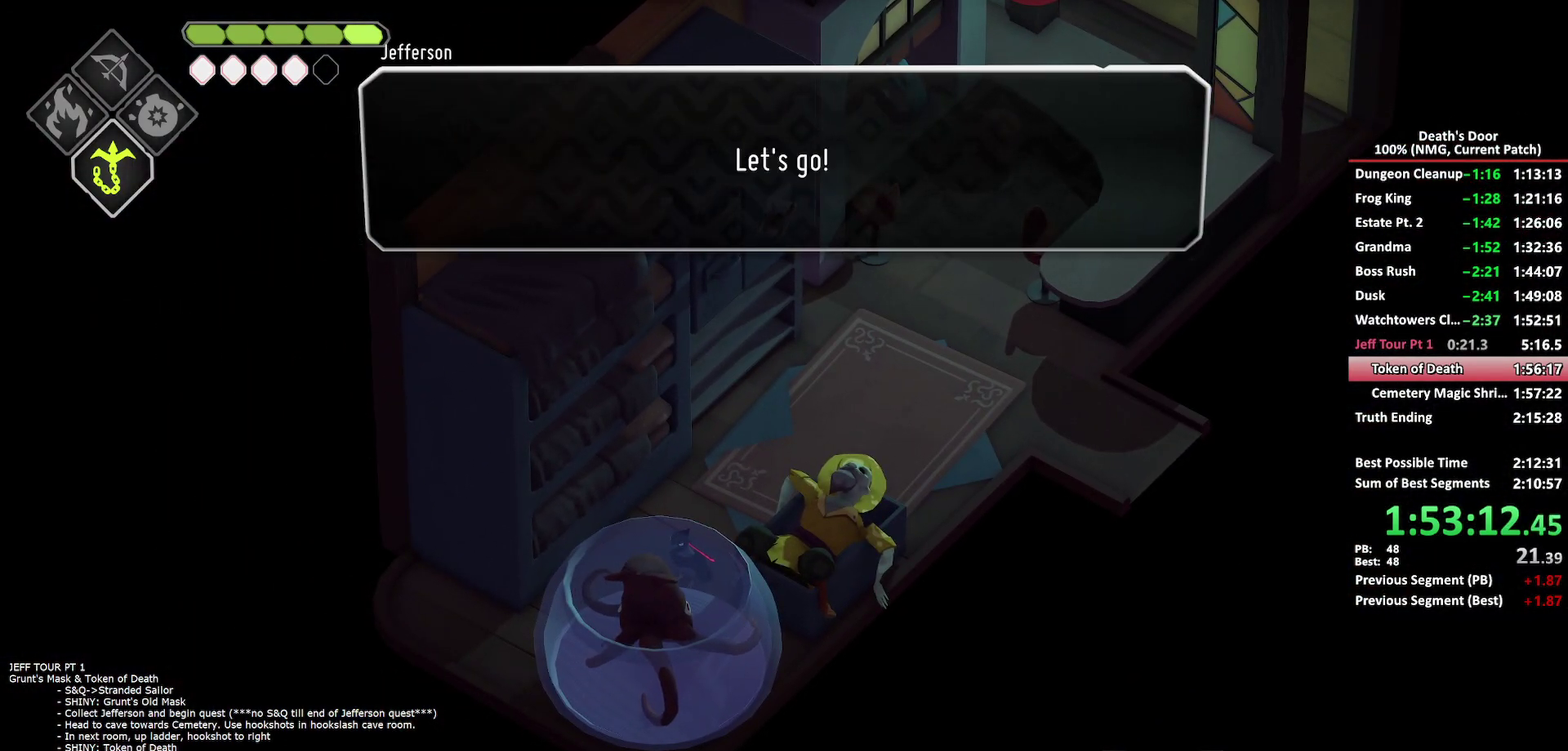
{"buttons": ["A"], "left_stick": "right", "right_stick": "center", "events": [[17, "A", "down"], [67, "A", "up"], [117, "A", "down"], [167, "A", "up"], [183, "A", "down"], [300, "A", "up"], [333, "A", "down"], [383, "A", "up"], [417, "A", "down"], [467, "A", "up"], [500, "A", "down"]]}
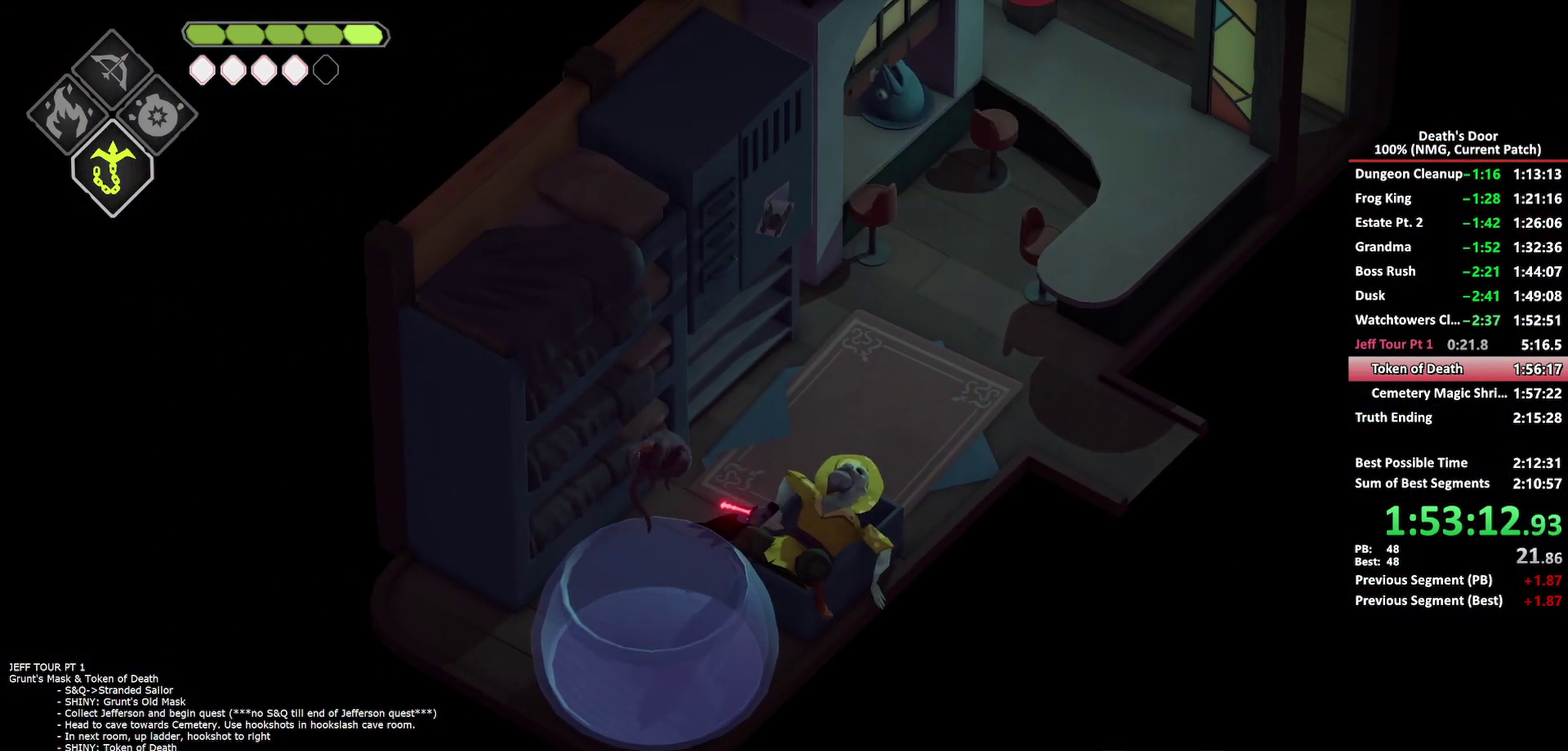
{"buttons": [], "left_stick": "right", "right_stick": "center", "events": [[50, "A", "up"], [100, "A", "down"], [150, "A", "up"]]}
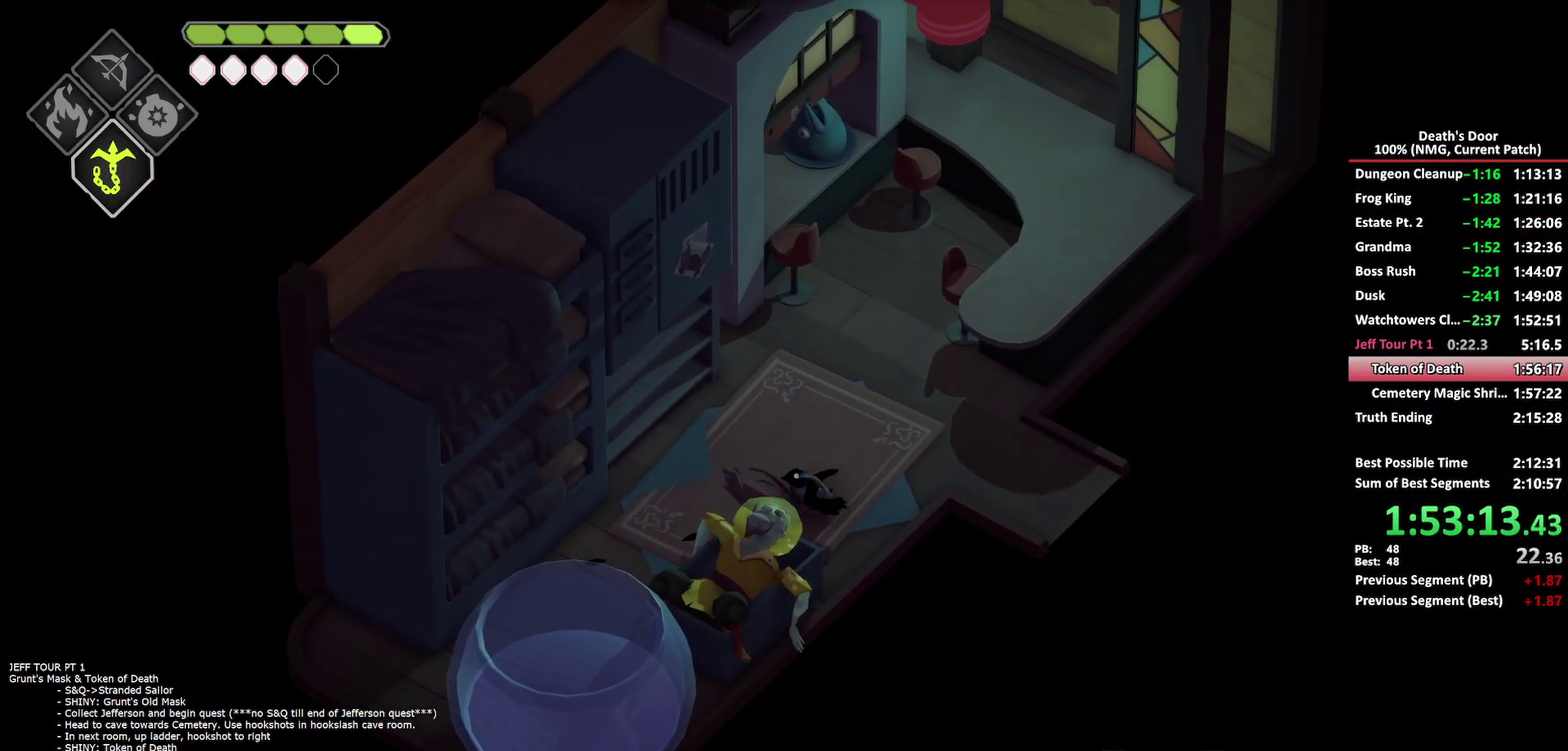
{"buttons": ["A"], "left_stick": "right", "right_stick": "center", "events": [[33, "A", "down"], [117, "A", "up"], [167, "A", "down"], [250, "A", "up"], [317, "A", "down"], [400, "A", "up"], [433, "A", "down"]]}
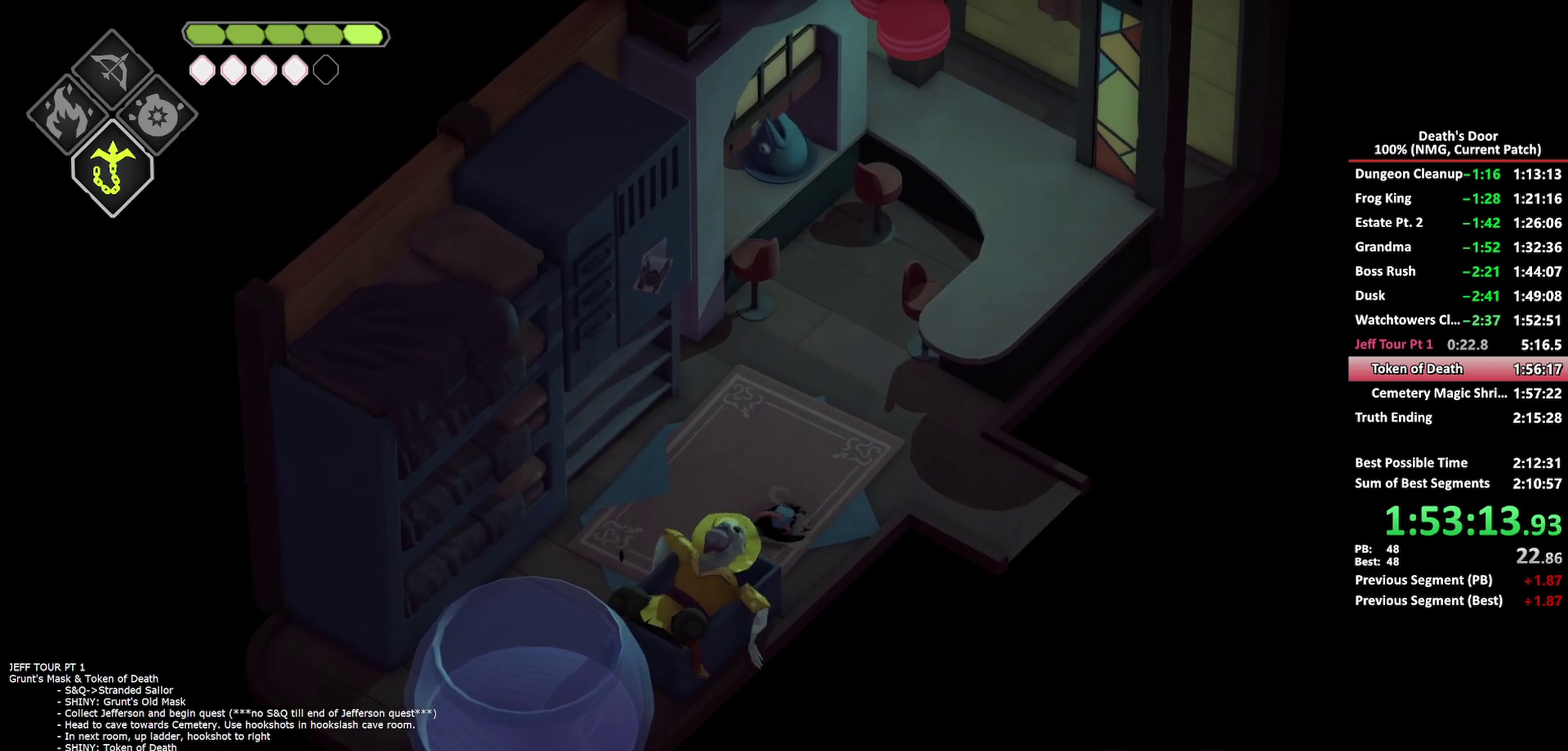
{"buttons": ["A"], "left_stick": "right", "right_stick": "center", "events": [[133, "A", "up"], [200, "A", "down"], [283, "A", "up"], [333, "A", "down"], [417, "A", "up"], [467, "A", "down"]]}
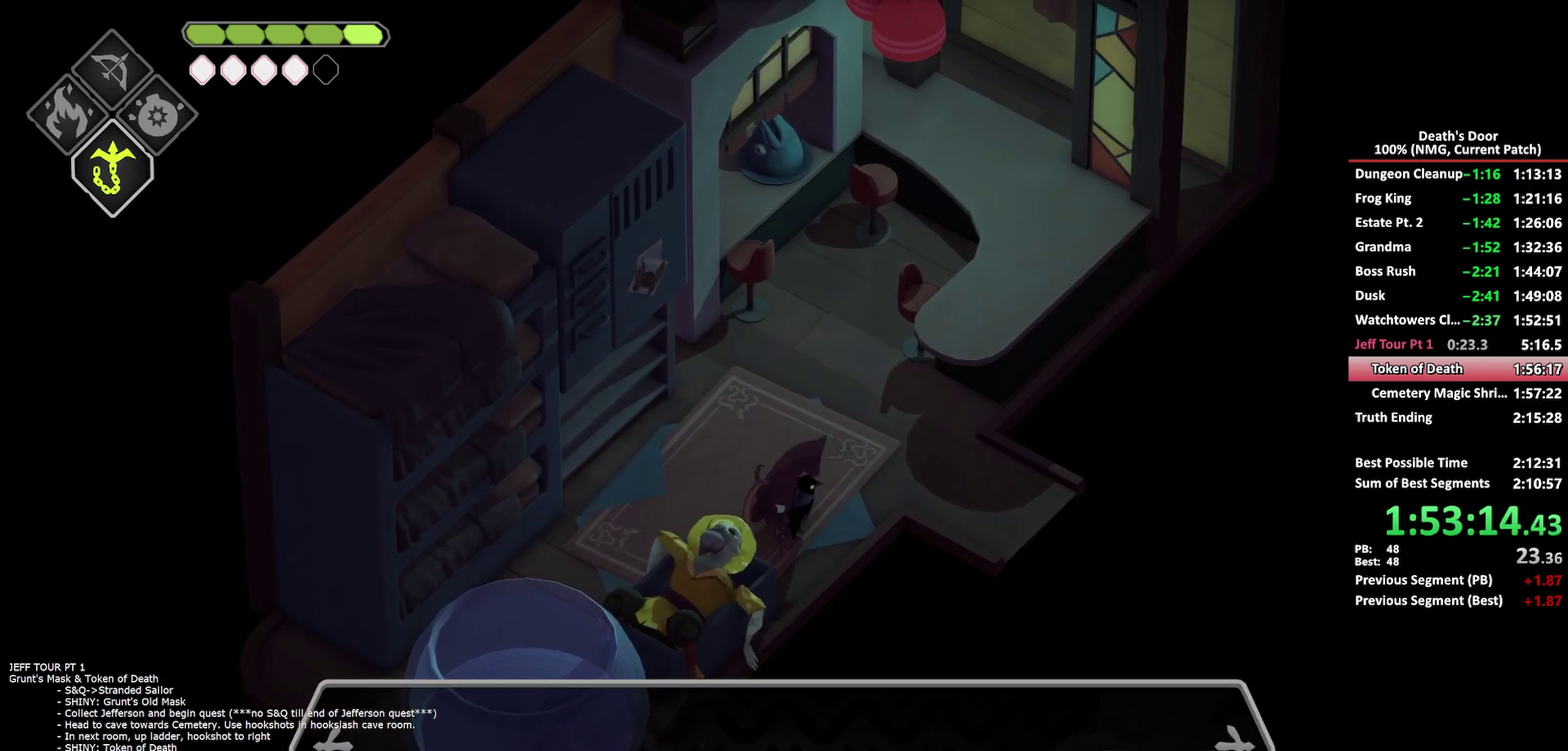
{"buttons": [], "left_stick": "down-right", "right_stick": "center", "events": [[33, "A", "up"], [100, "A", "down"], [200, "A", "up"], [233, "A", "down"], [333, "A", "up"], [367, "left_stick", "down-right"]]}
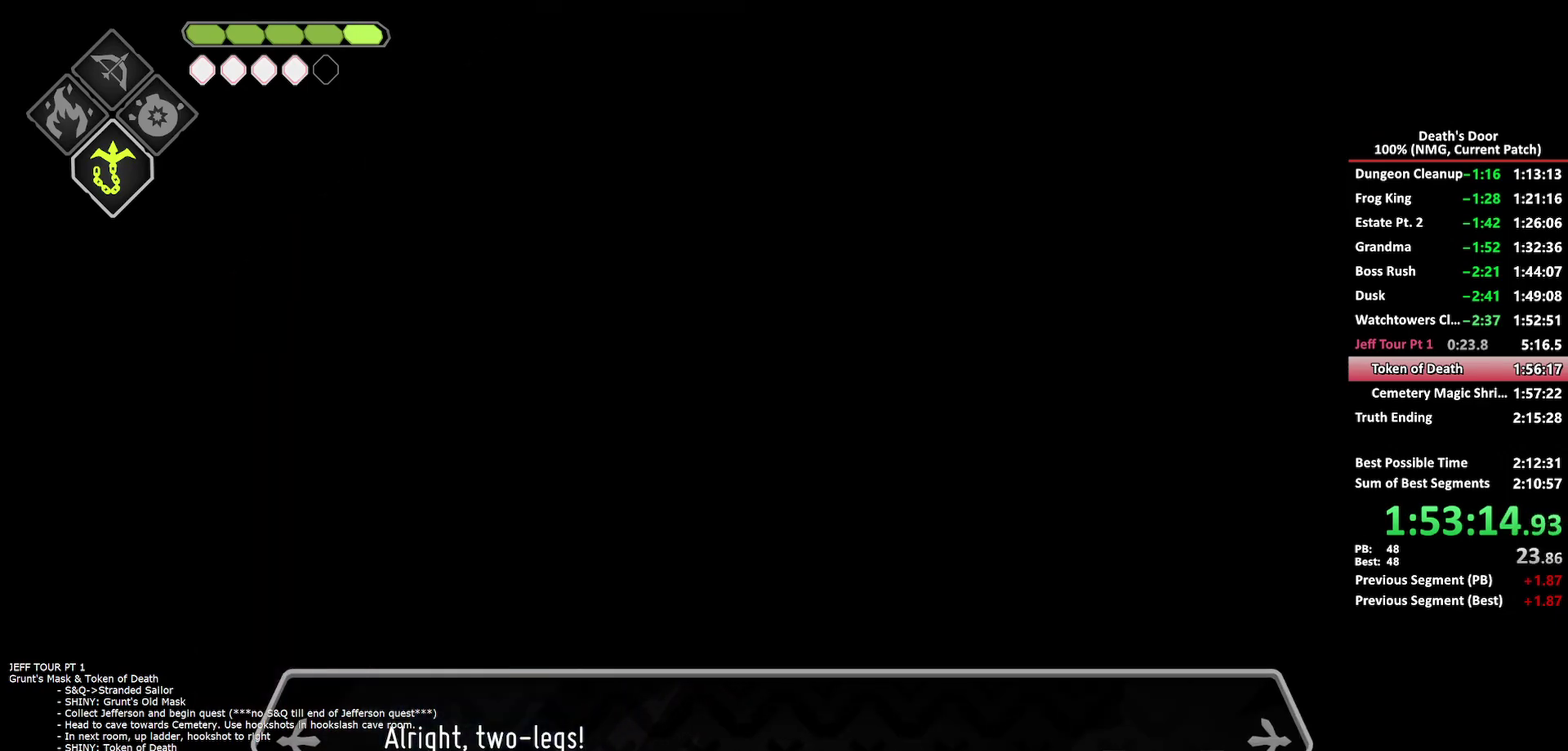
{"buttons": [], "left_stick": "down-right", "right_stick": "center", "events": [[317, "A", "down"], [417, "A", "up"]]}
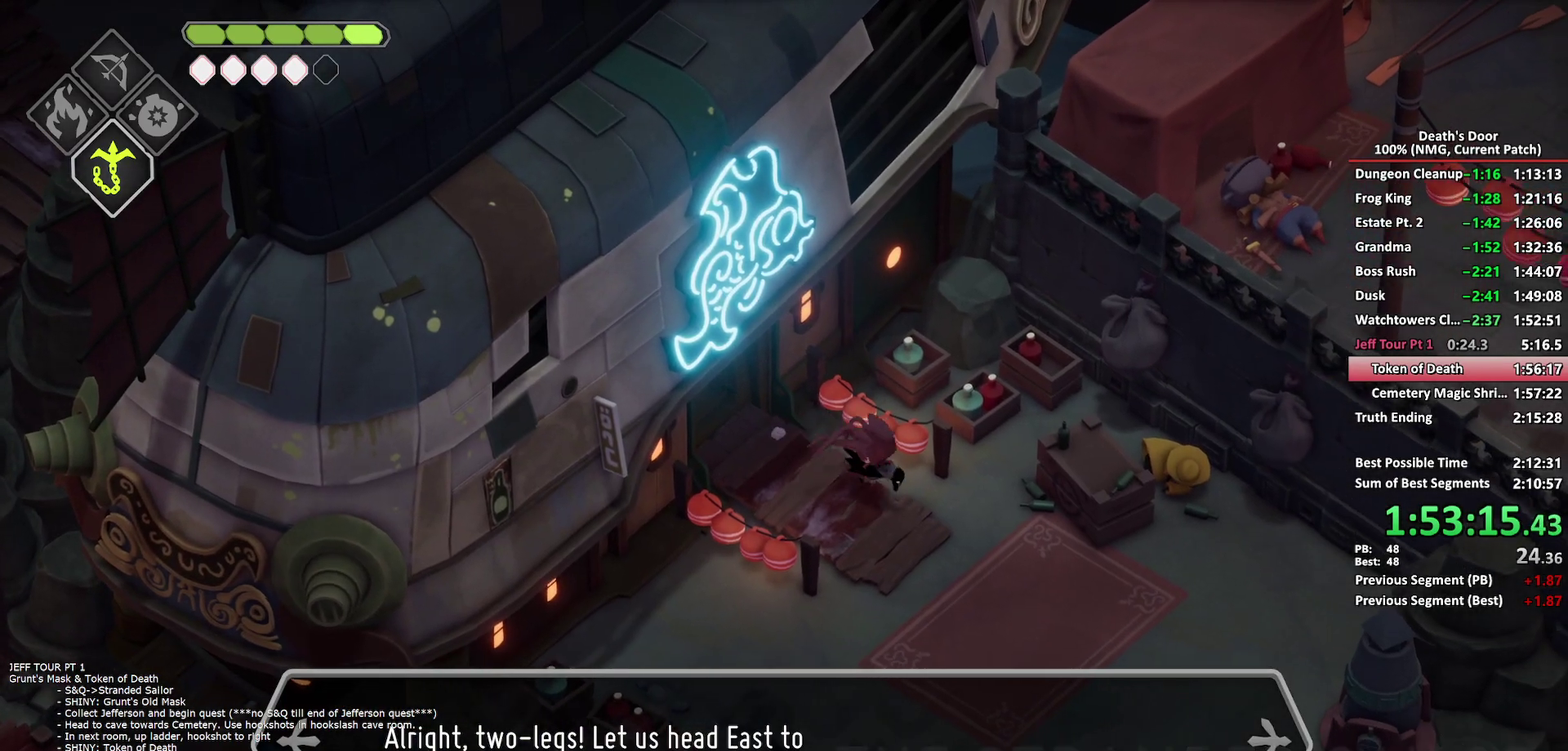
{"buttons": [], "left_stick": "down-right", "right_stick": "center", "events": []}
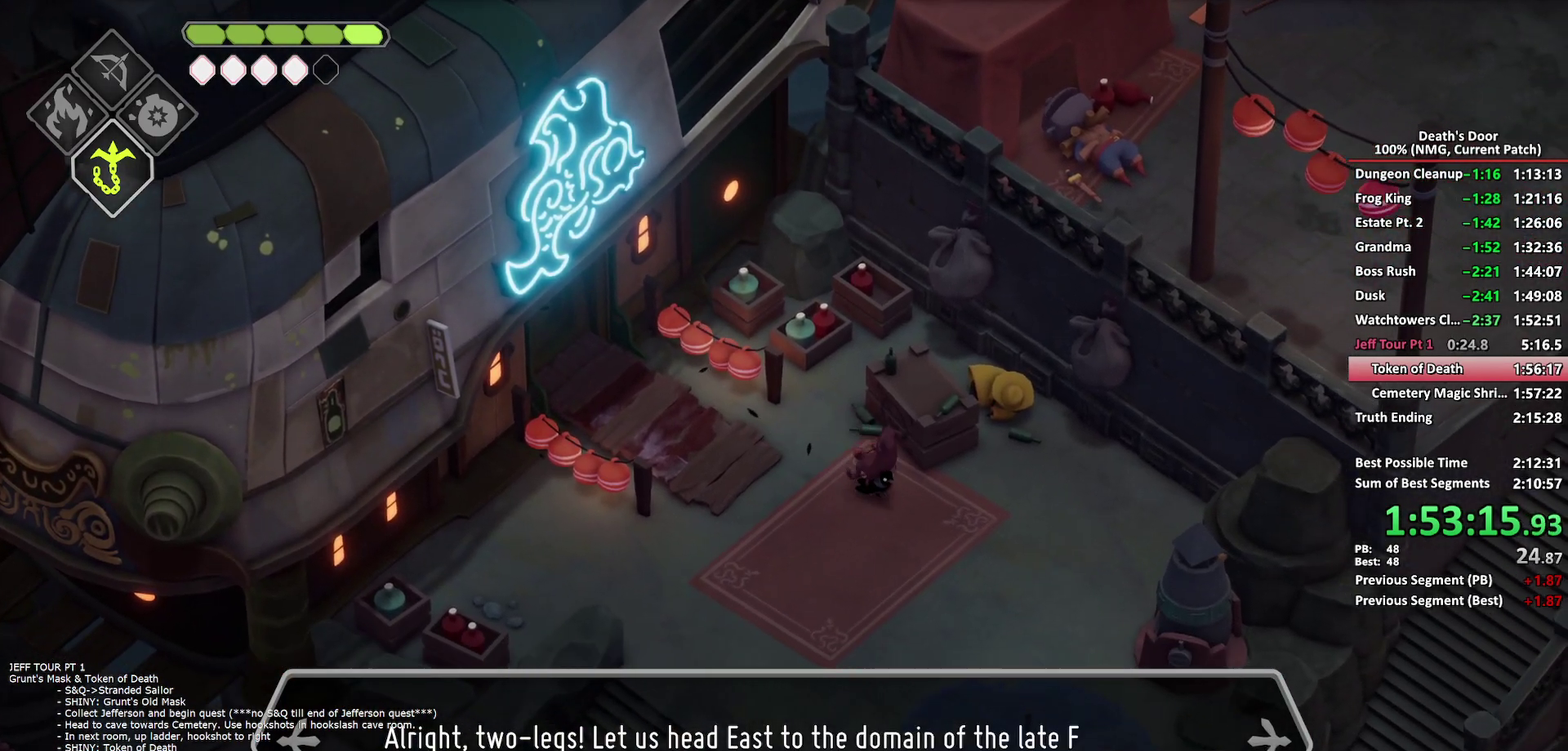
{"buttons": [], "left_stick": "down-right", "right_stick": "center", "events": [[100, "A", "down"], [183, "A", "up"], [250, "A", "down"], [333, "A", "up"], [400, "A", "down"], [483, "A", "up"]]}
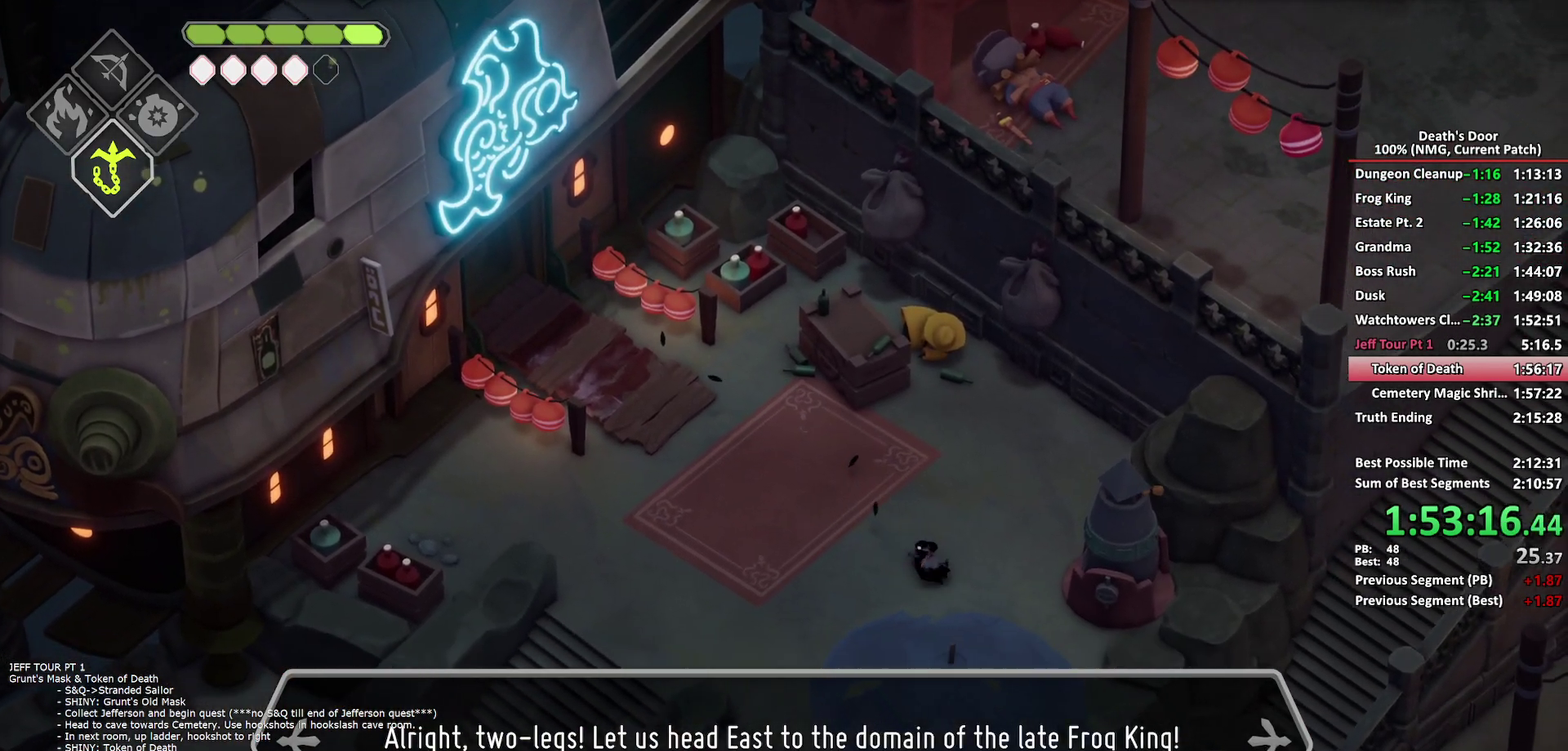
{"buttons": ["A"], "left_stick": "right", "right_stick": "center", "events": [[33, "A", "down"], [133, "A", "up"], [217, "left_stick", "right"], [417, "A", "down"]]}
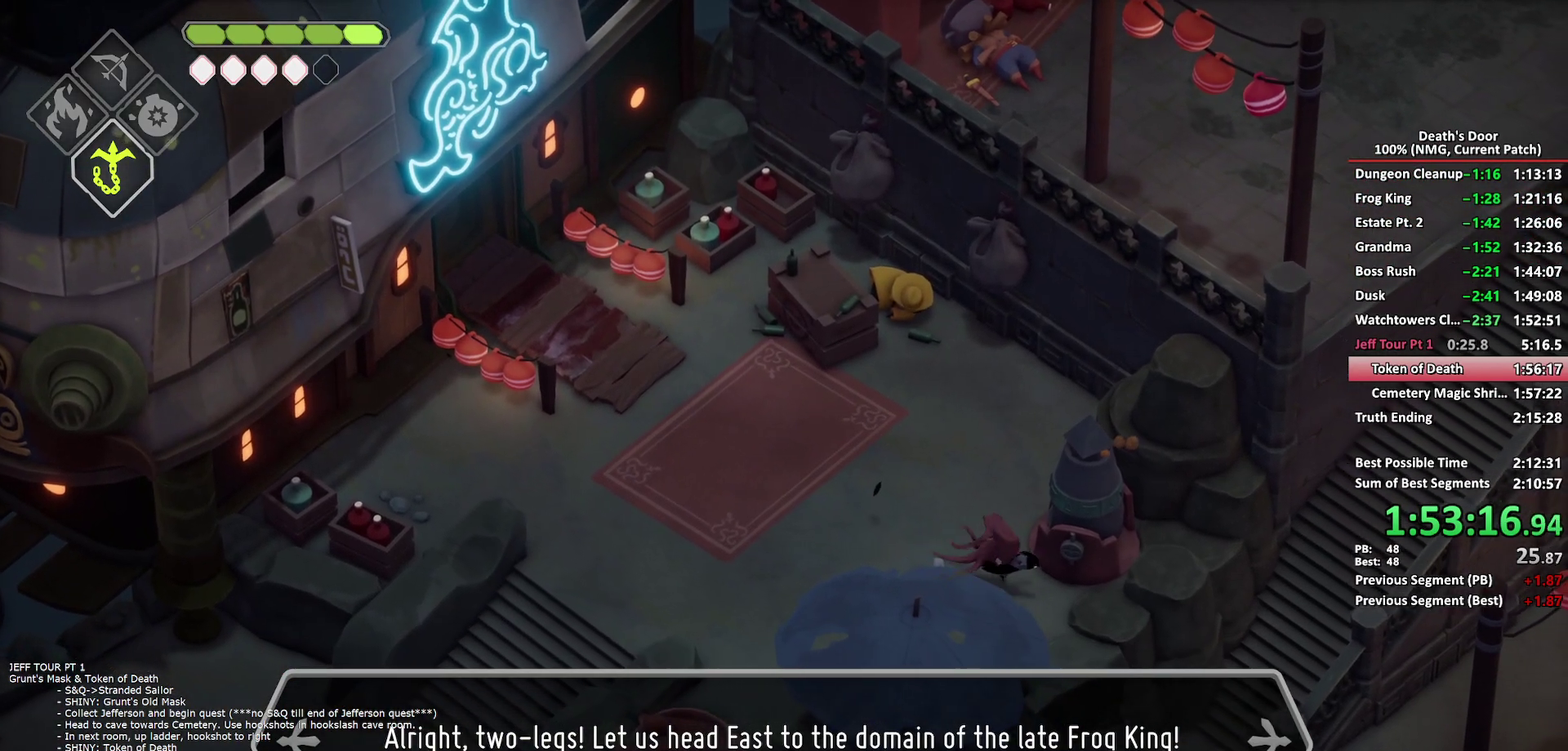
{"buttons": [], "left_stick": "up-right", "right_stick": "center", "events": [[17, "A", "up"], [67, "A", "down"], [167, "A", "up"], [217, "A", "down"], [317, "A", "up"], [367, "A", "down"], [467, "A", "up"], [467, "left_stick", "up-right"]]}
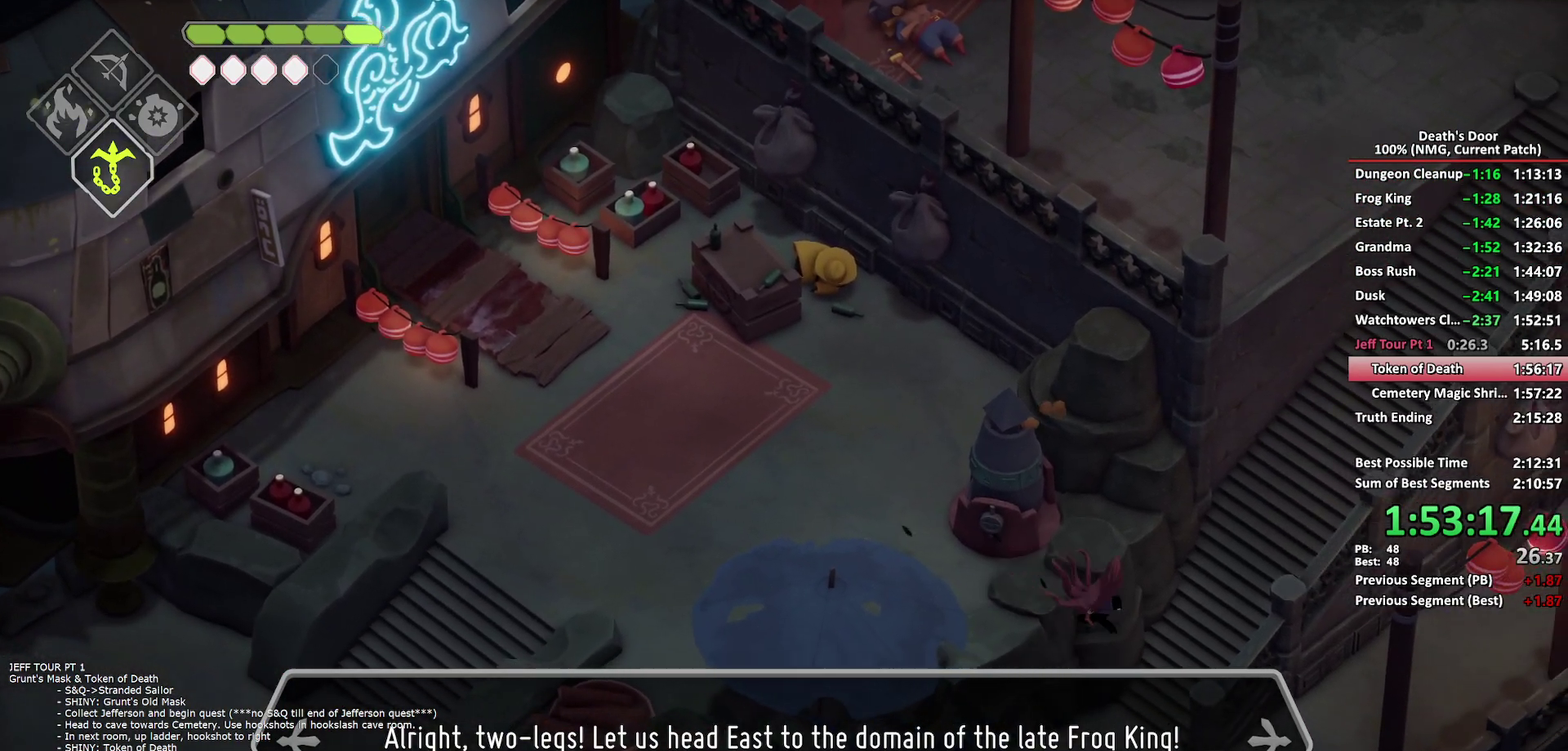
{"buttons": ["A"], "left_stick": "up-right", "right_stick": "center", "events": [[450, "A", "down"]]}
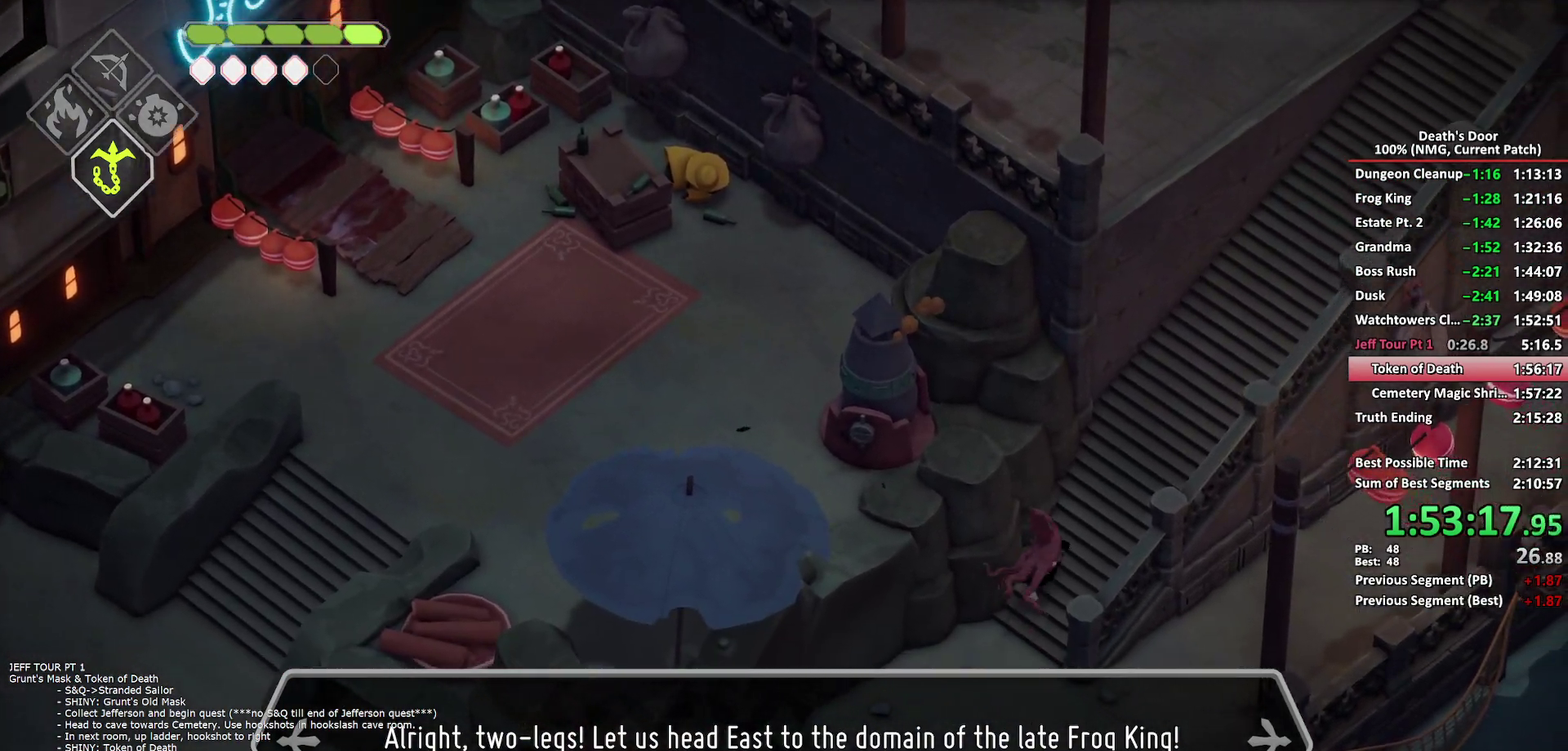
{"buttons": [], "left_stick": "up-right", "right_stick": "center", "events": [[33, "A", "up"], [83, "A", "down"], [167, "A", "up"], [217, "A", "down"], [317, "A", "up"]]}
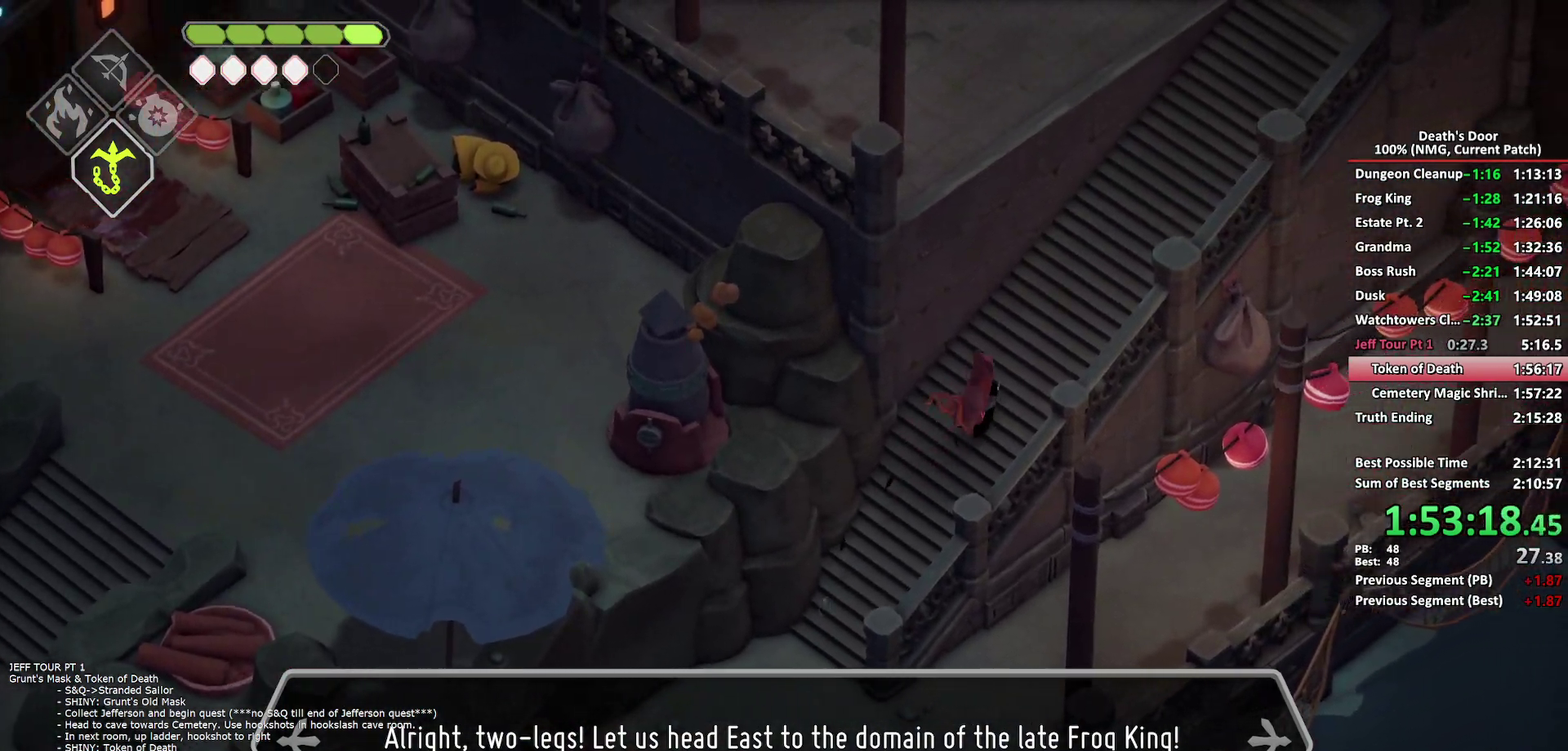
{"buttons": ["A"], "left_stick": "up-right", "right_stick": "center", "events": [[217, "A", "down"], [283, "A", "up"], [367, "A", "down"], [450, "A", "up"], [500, "A", "down"]]}